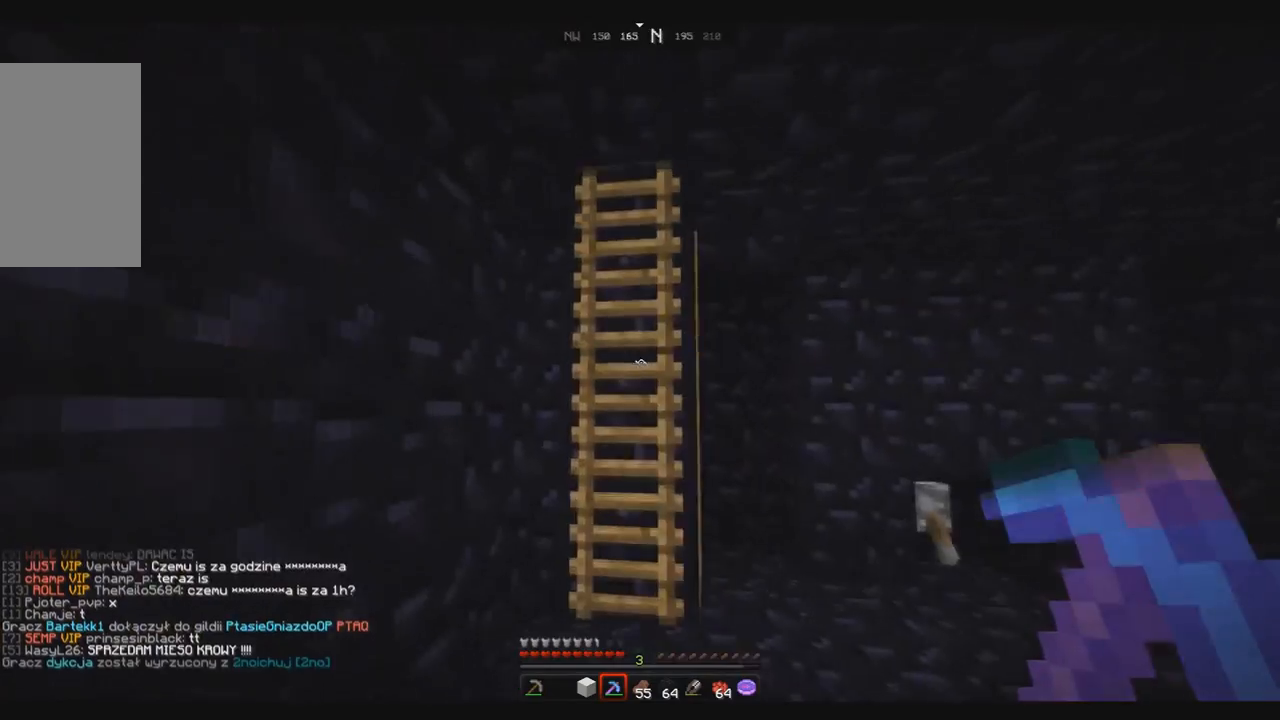
Gameplay with keyboard and mouse; each line is a JSON object with the keys and mouse buttons held at the frame after it. "events" lists presses ("down") and releases ("up") of "down", "left", "right", "space", "up", "mouse_left" and "mouse_right" between this image and that frame as [ms after this image, input, new state], when the widget could be followed in between. "mouse_left", "mouse_right" = the "left", "right" buttons of the "mouse" list. No other keys are recorded. Fast repeated clicks can show as one long hold. Mouse movement is not recorded.
{"keys": [], "mouse": [], "events": [[401, "up", "up"]]}
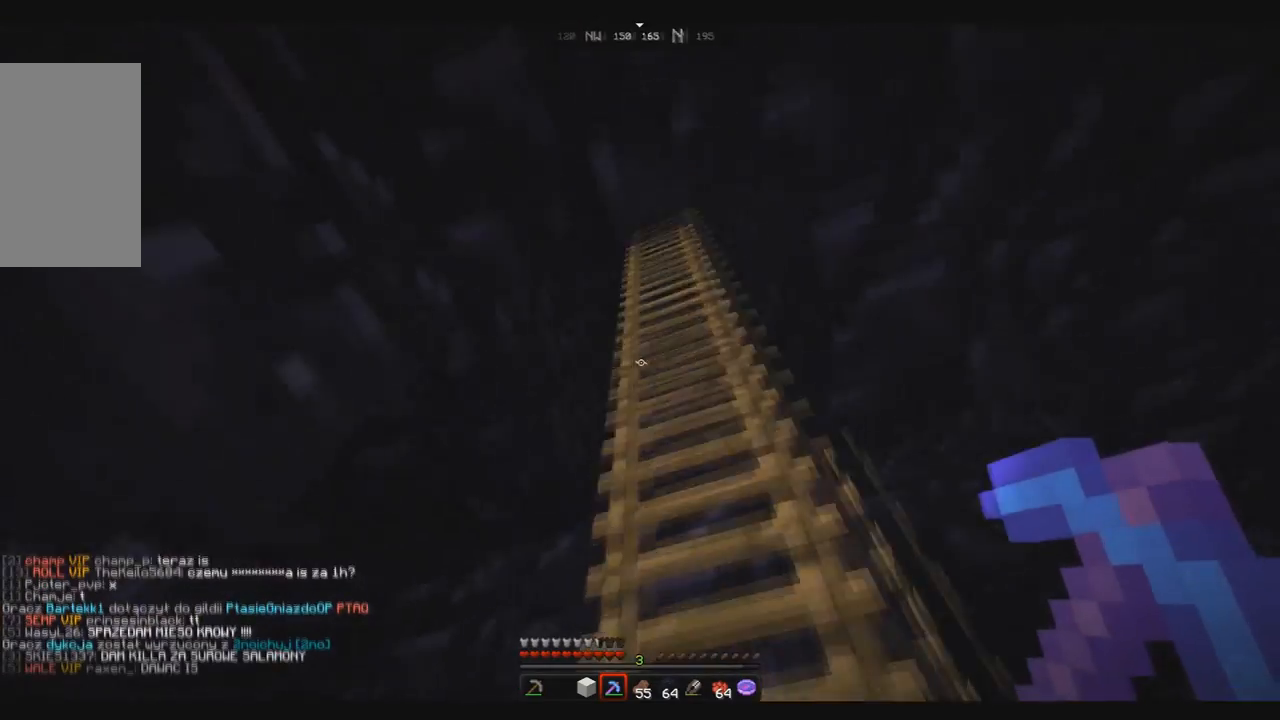
{"keys": [], "mouse": [], "events": [[333, "right", "down"], [500, "right", "up"]]}
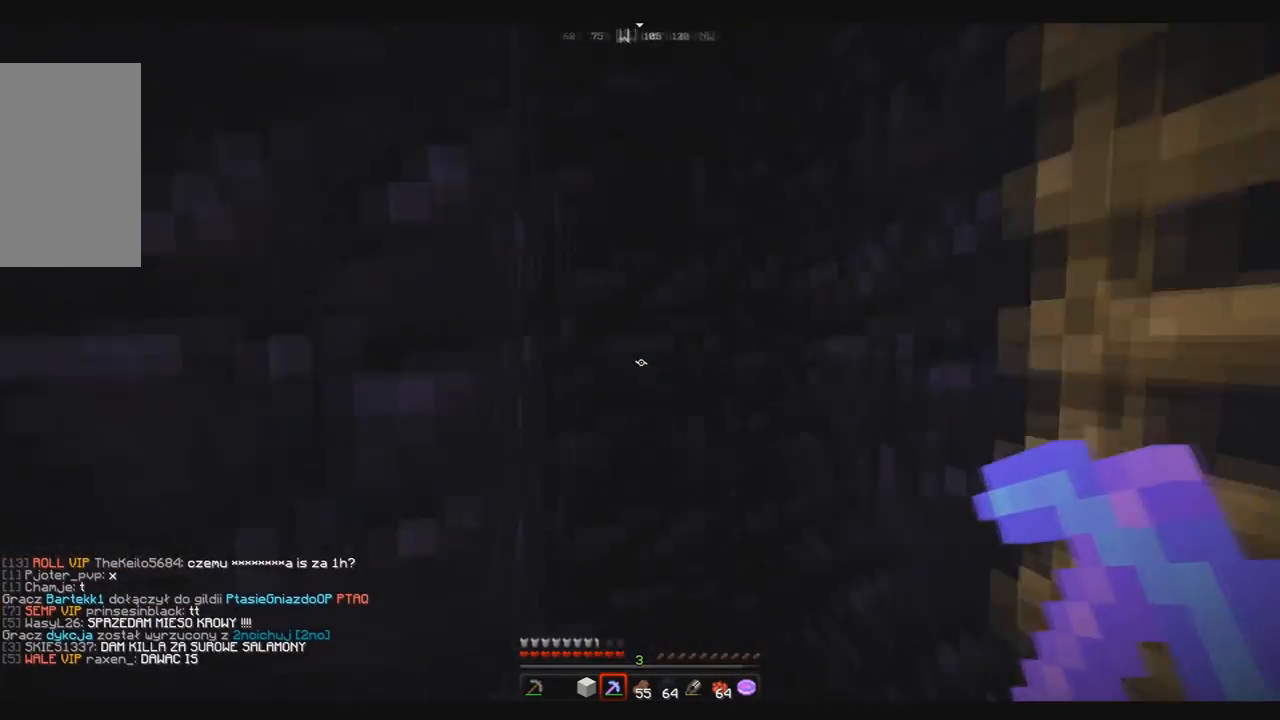
{"keys": ["left"], "mouse": [], "events": [[401, "left", "down"]]}
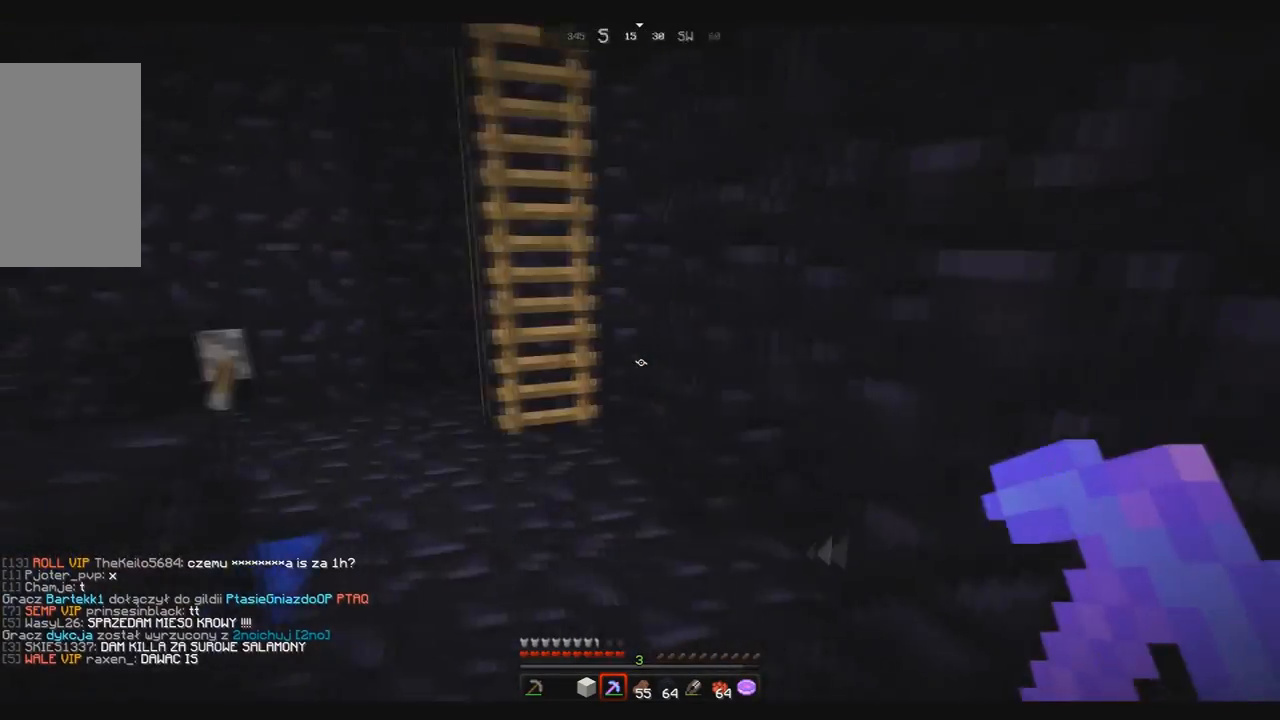
{"keys": [], "mouse": [], "events": [[100, "left", "up"]]}
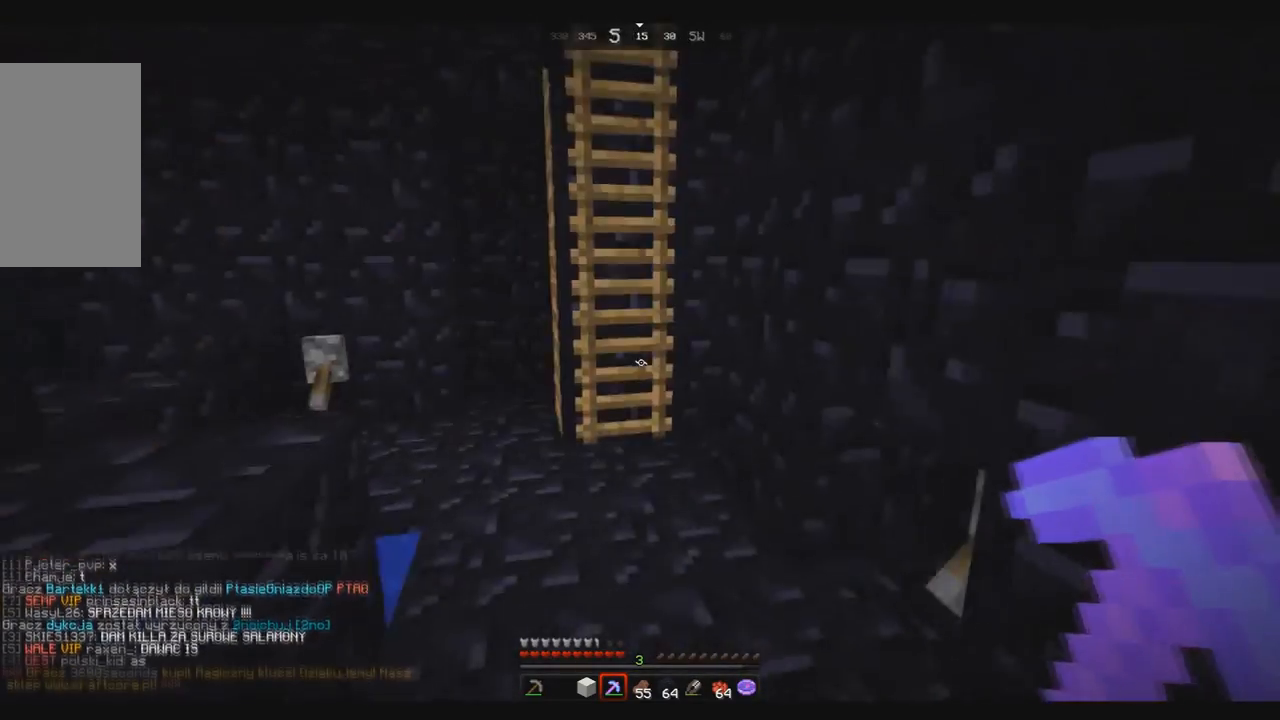
{"keys": ["up"], "mouse": [], "events": [[34, "up", "down"]]}
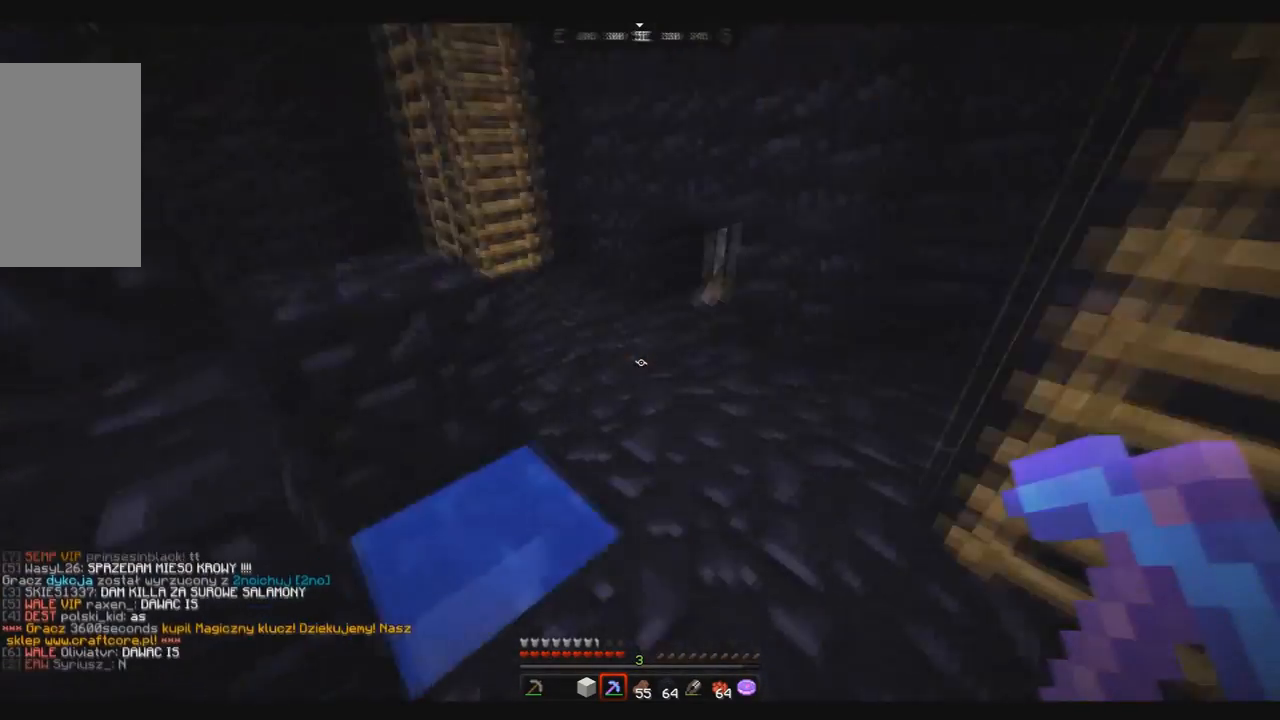
{"keys": ["up"], "mouse": [], "events": [[66, "up", "up"], [433, "up", "down"]]}
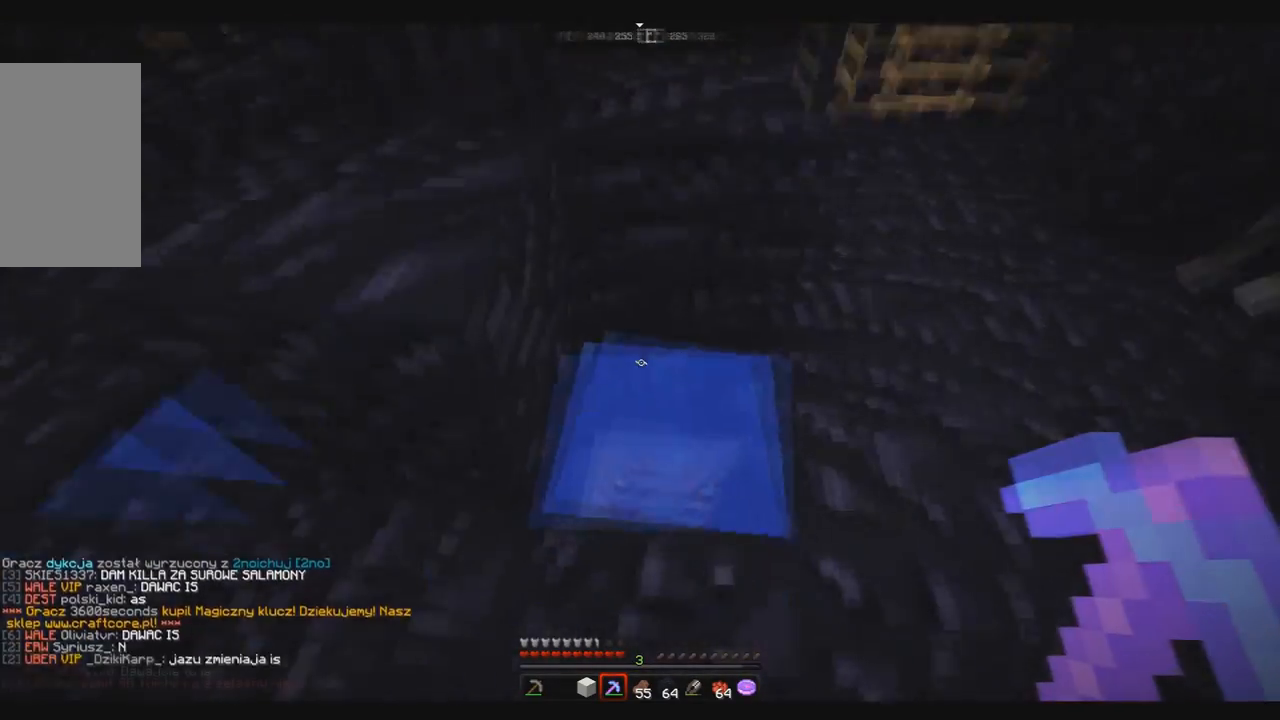
{"keys": [], "mouse": [], "events": [[267, "up", "up"]]}
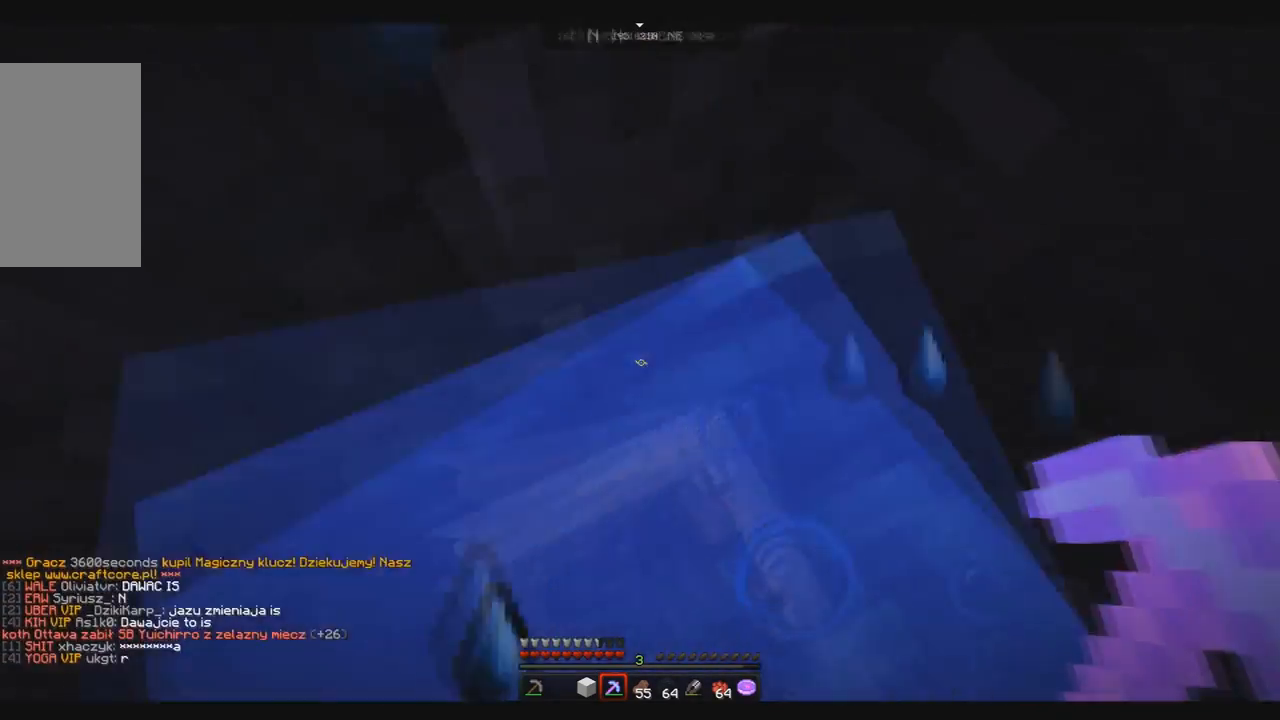
{"keys": [], "mouse": [], "events": []}
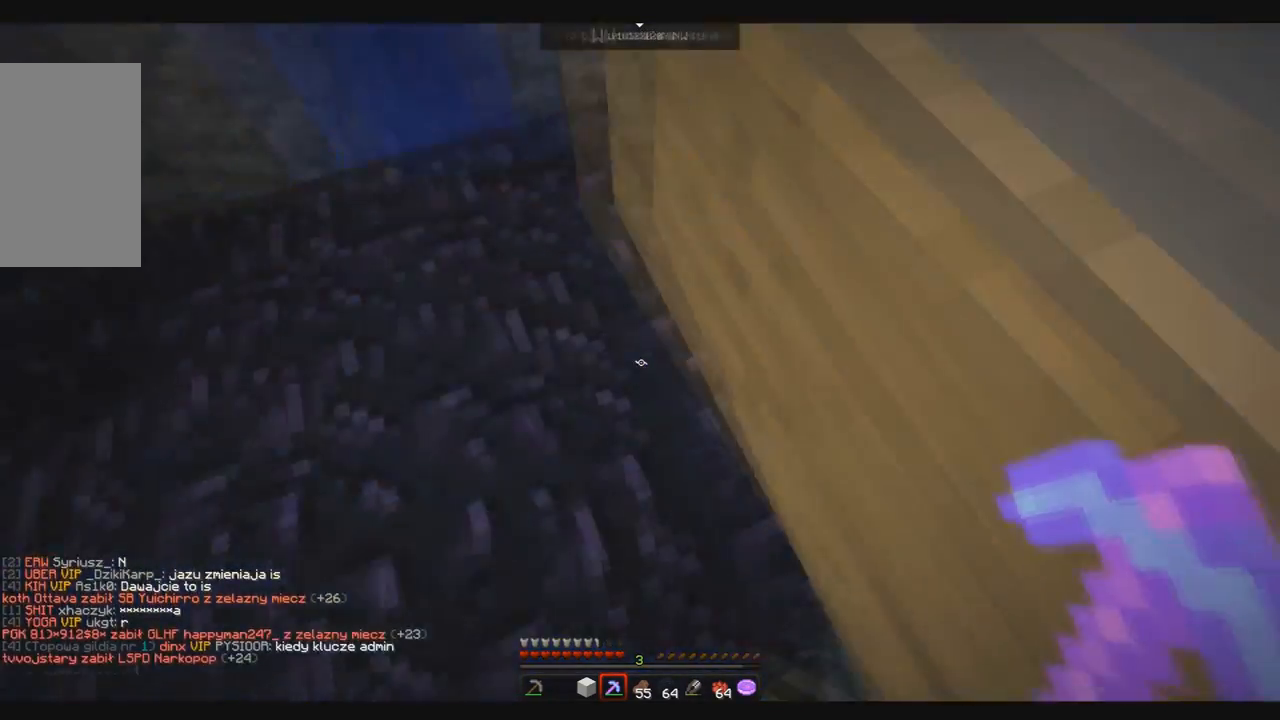
{"keys": ["up"], "mouse": [], "events": [[300, "up", "down"]]}
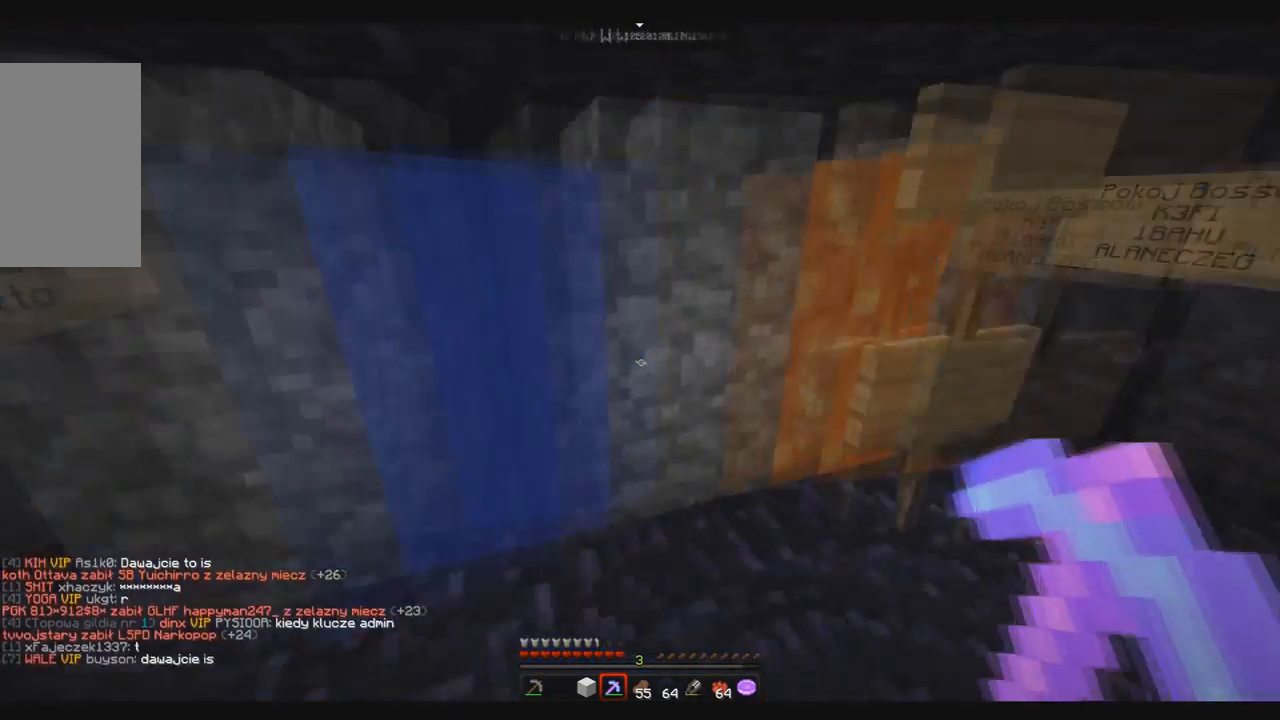
{"keys": [], "mouse": [], "events": [[333, "up", "up"]]}
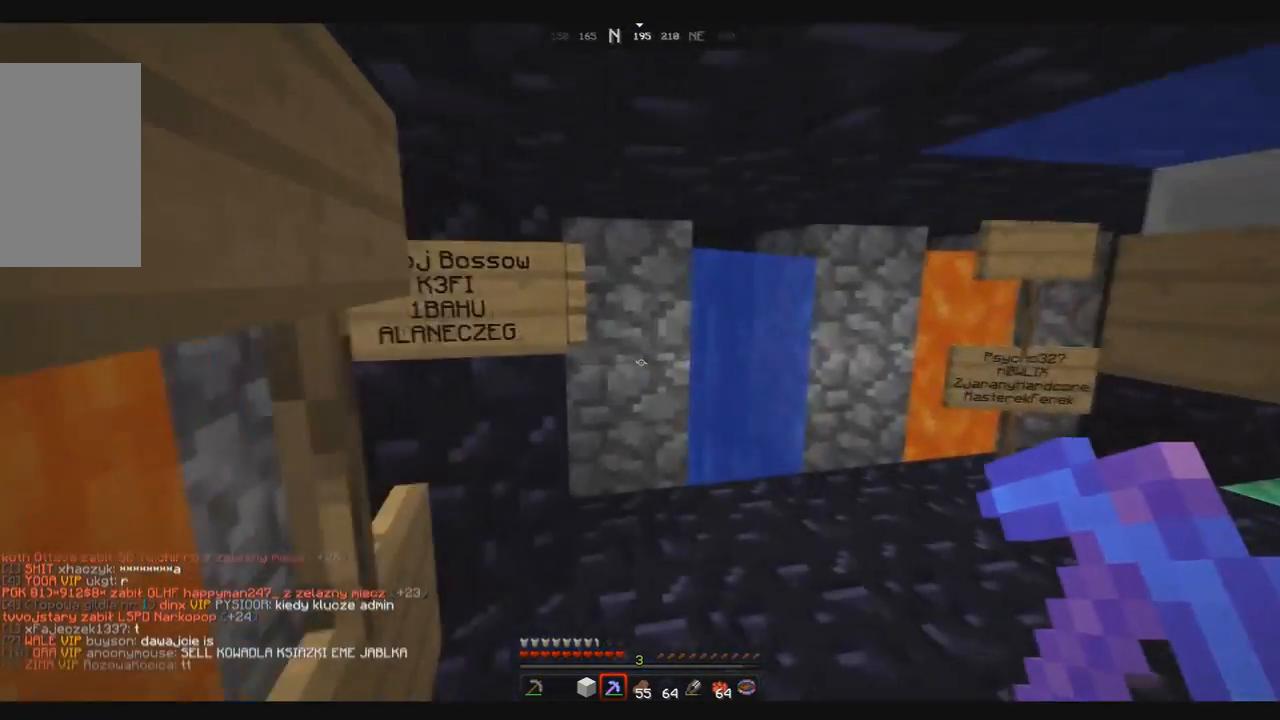
{"keys": [], "mouse": [], "events": [[134, "right", "down"], [401, "right", "up"]]}
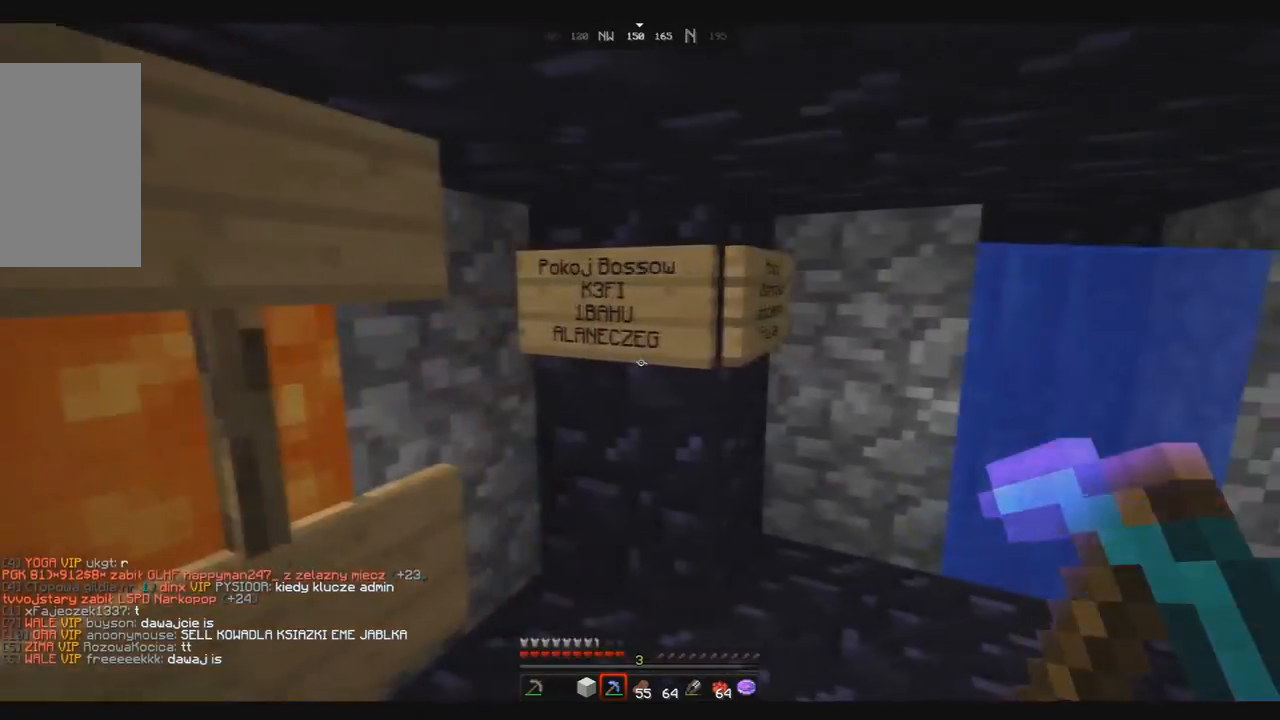
{"keys": ["up"], "mouse": [], "events": [[133, "up", "down"]]}
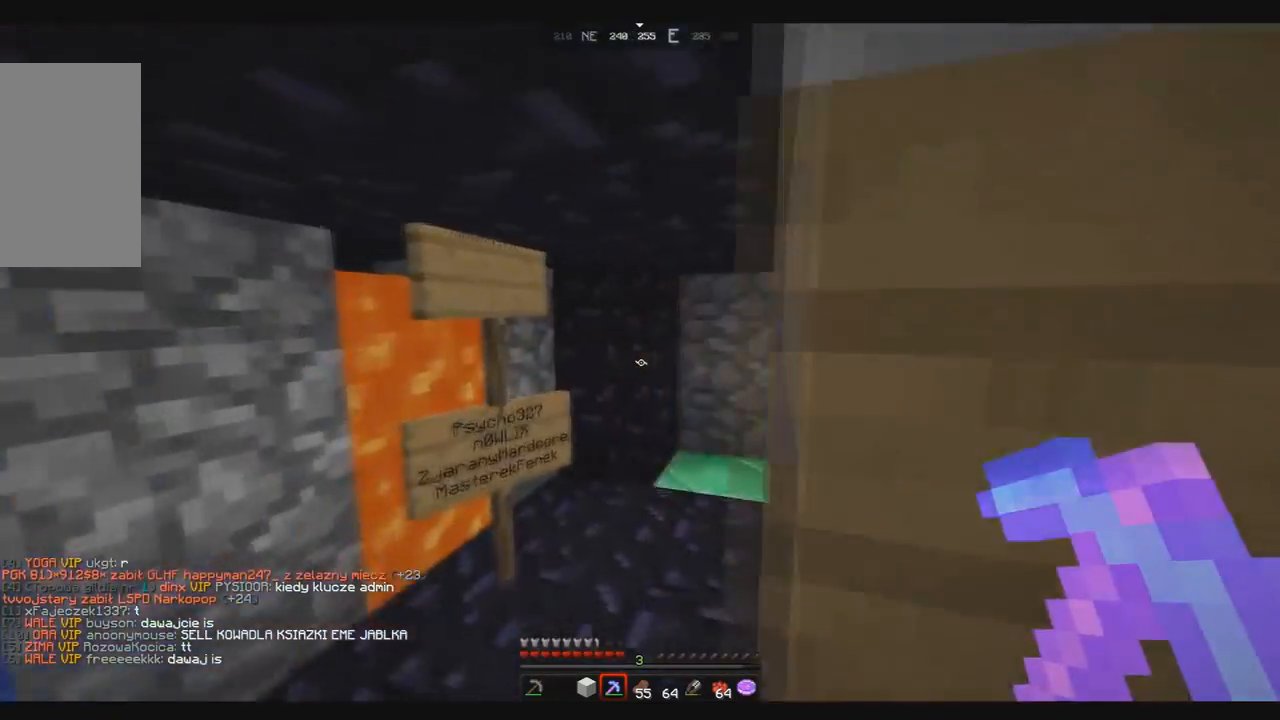
{"keys": ["up"], "mouse": []}
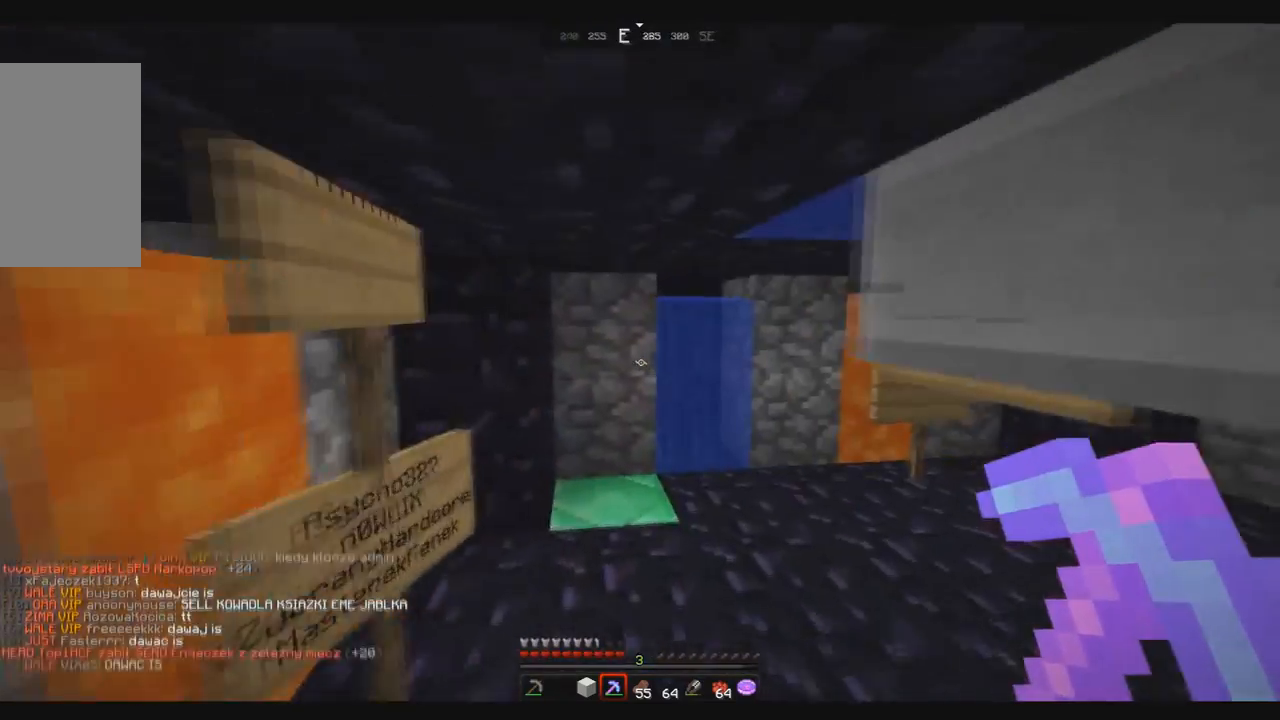
{"keys": ["up"], "mouse": [], "events": []}
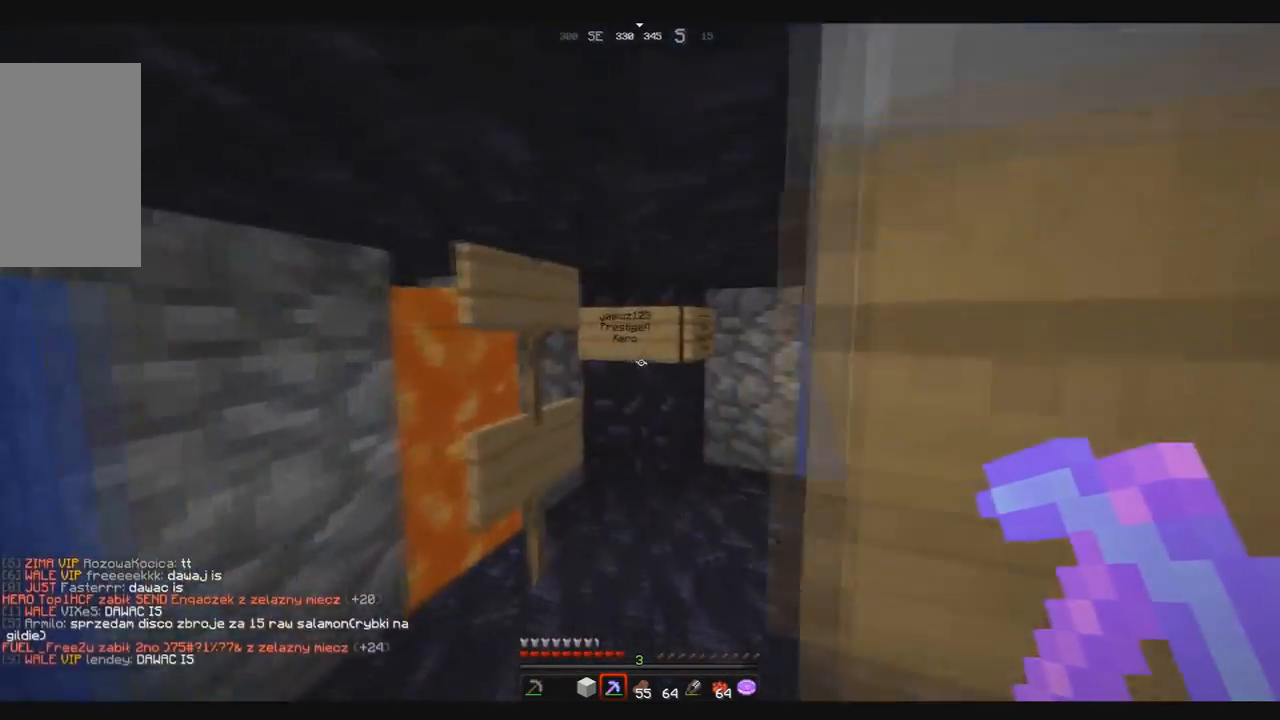
{"keys": ["right", "up"], "mouse": [], "events": [[367, "up", "up"], [467, "up", "down"], [501, "right", "down"]]}
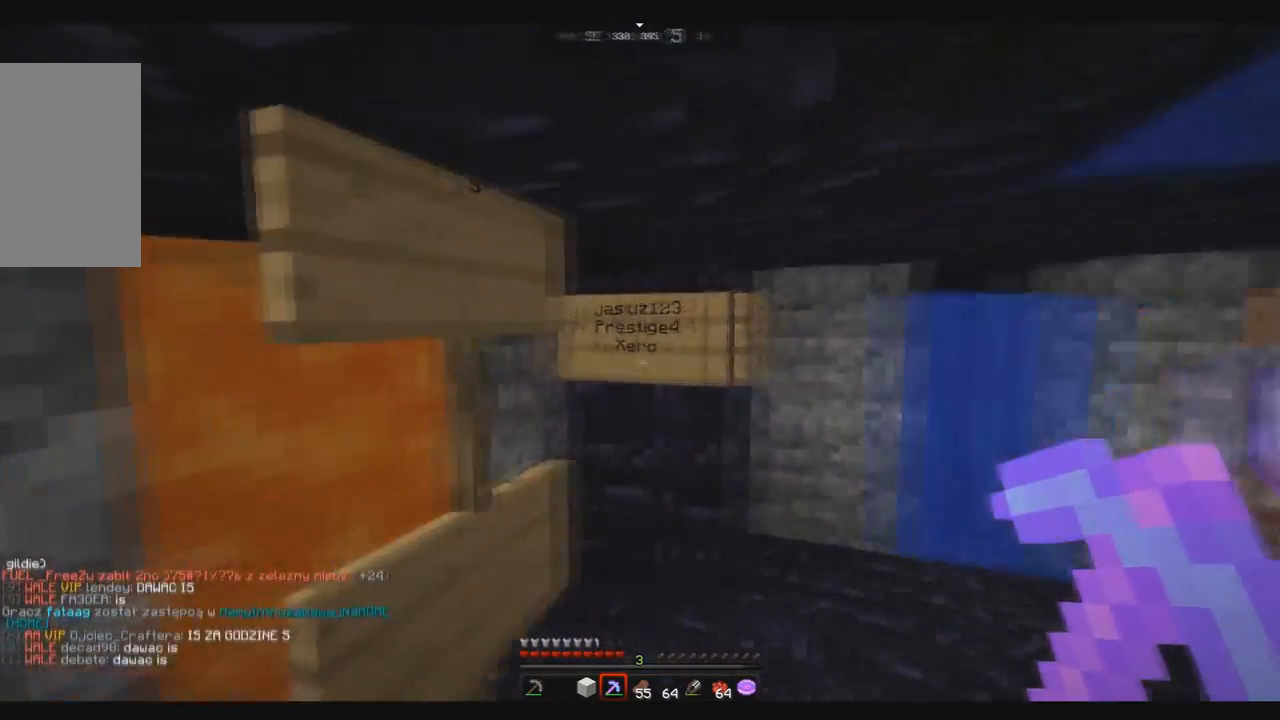
{"keys": ["up"], "mouse": [], "events": [[433, "right", "up"]]}